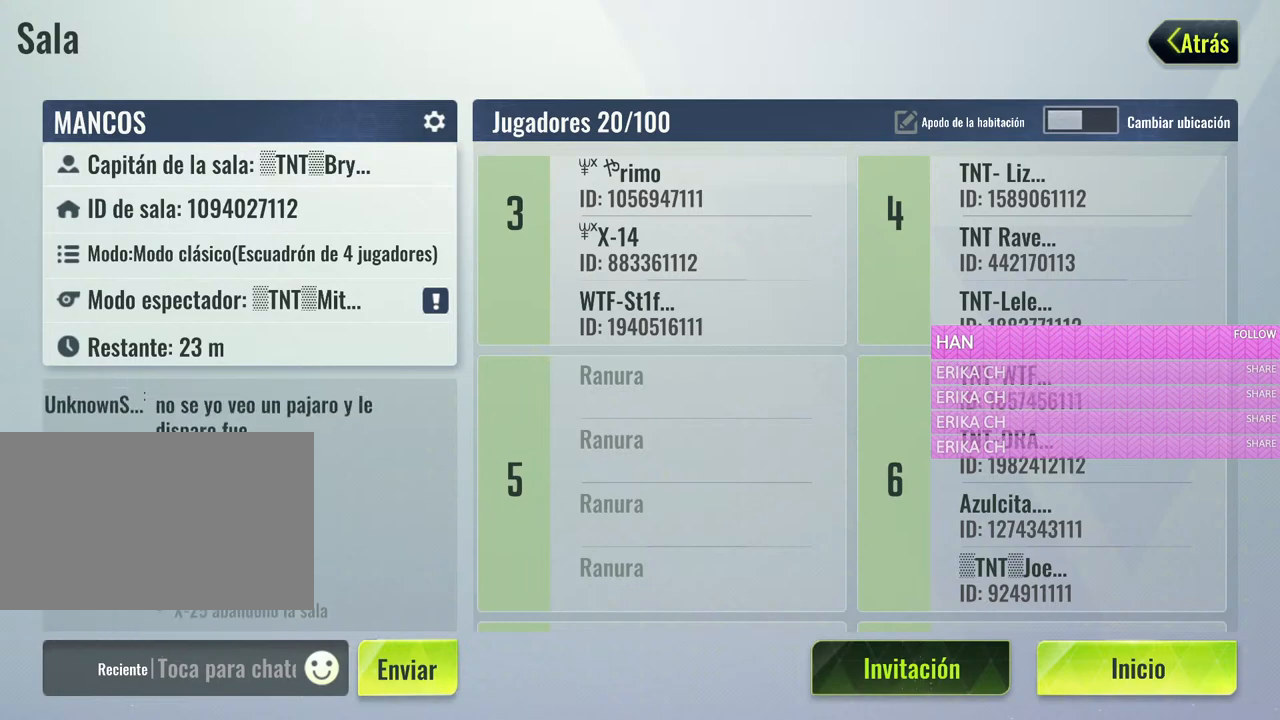
Gameplay with keyboard and mouse; each line is a JSON object with the keys and mouse buttons held at the frame after it. "events" lists presses ("down") and releases ("up") of "1", "2", "3", "4", "5", "a", "alt", "c", "caps_lock", "ctrl", "d", "e", "f", "g", "q", "r", "s", "shift", "space", "t", "tab", "v", "w", "x", "z", "mouse_left", "mouse_wheel" and "mouse_right" between this image and that frame as [ms after this image, input, new state], when the widget could be followed in between. "mouse_left", "mouse_wheel", "mouse_right" = the "left", "wheel", "right" buttons of the "mouse" list. No other keys are recorded. "wheel" means that the mouse wheel is clicked or scrolled. Not read: mouse_move.
{"keys": [], "mouse": ["left"], "events": []}
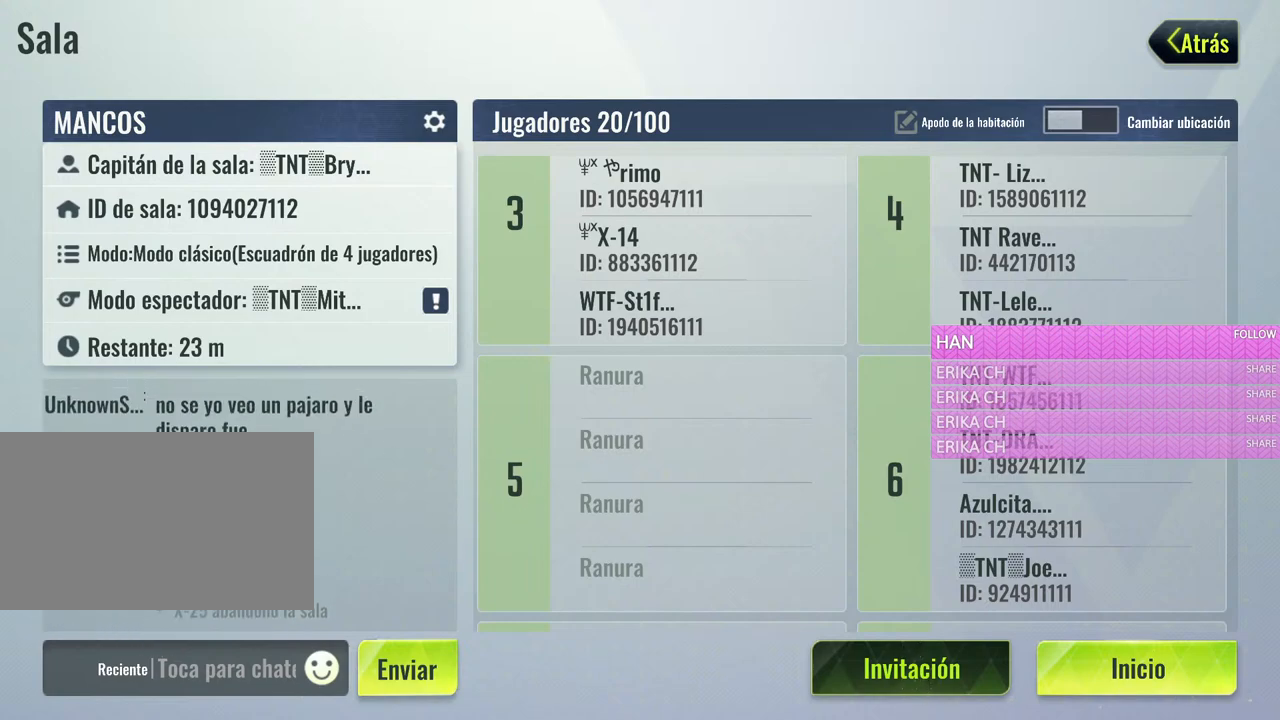
{"keys": [], "mouse": ["left"], "events": []}
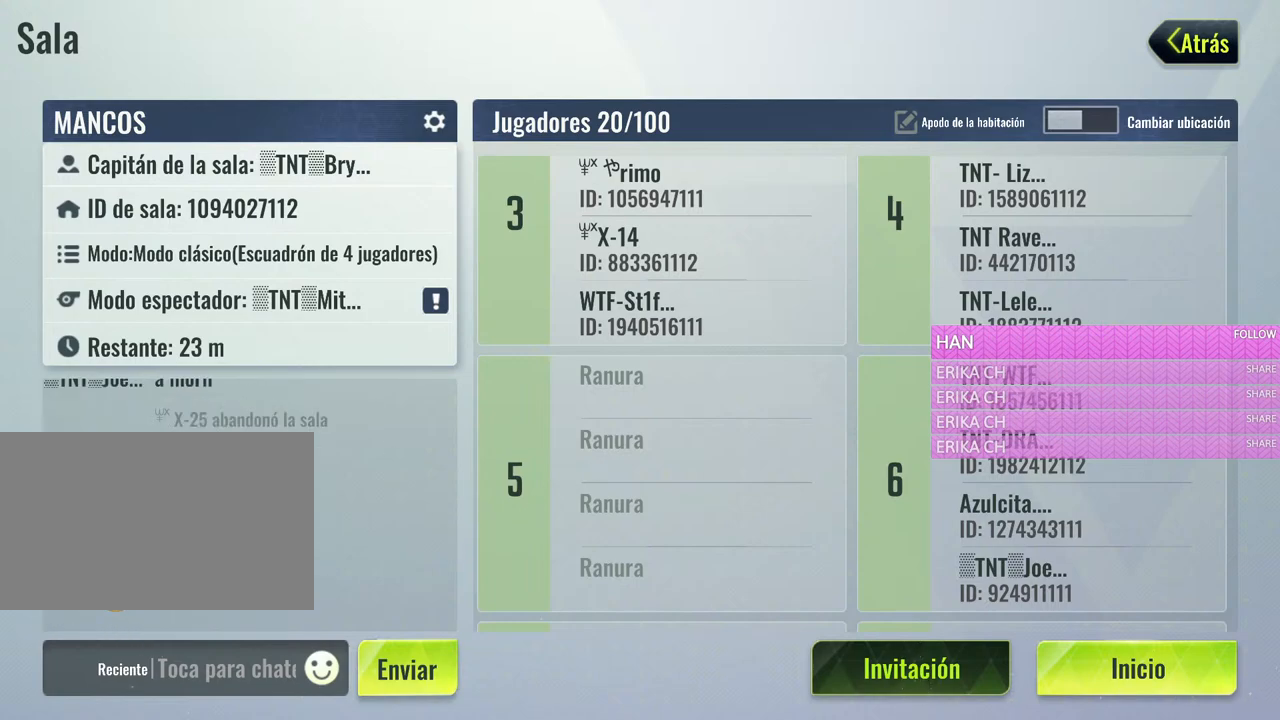
{"keys": [], "mouse": [], "events": [[233, "mouse_left", "up"]]}
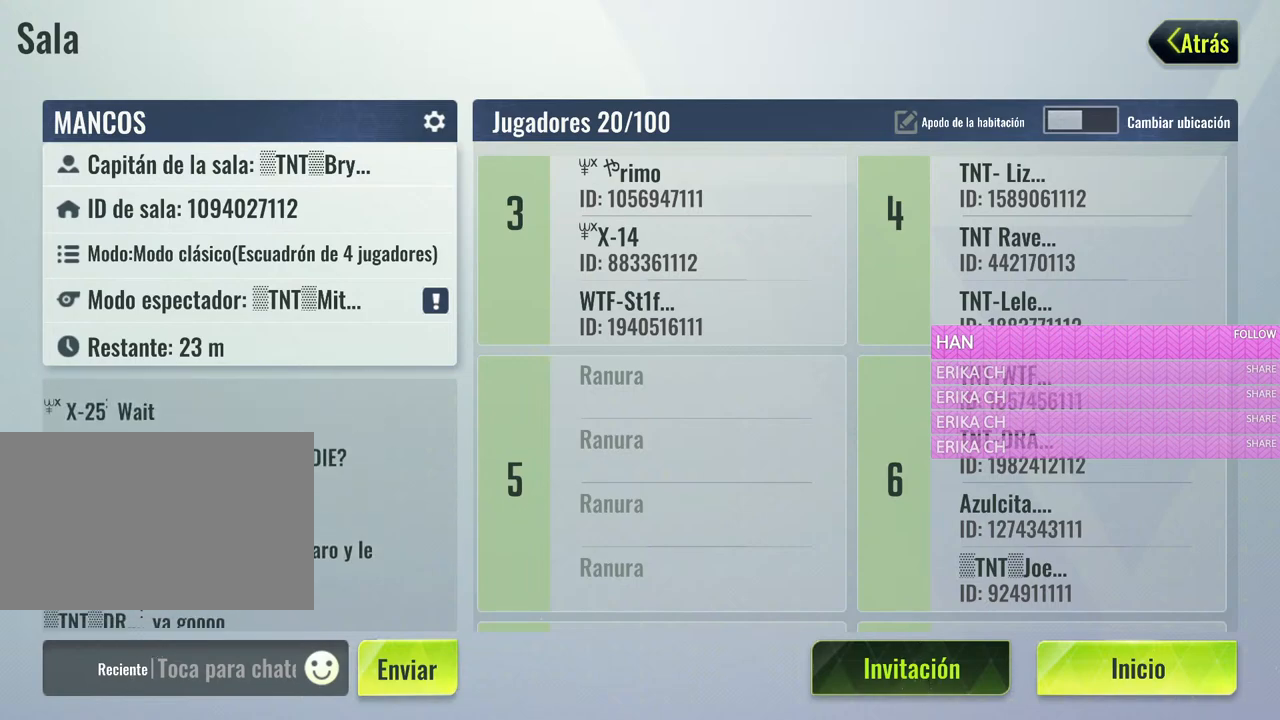
{"keys": [], "mouse": ["left"], "events": [[66, "mouse_left", "down"]]}
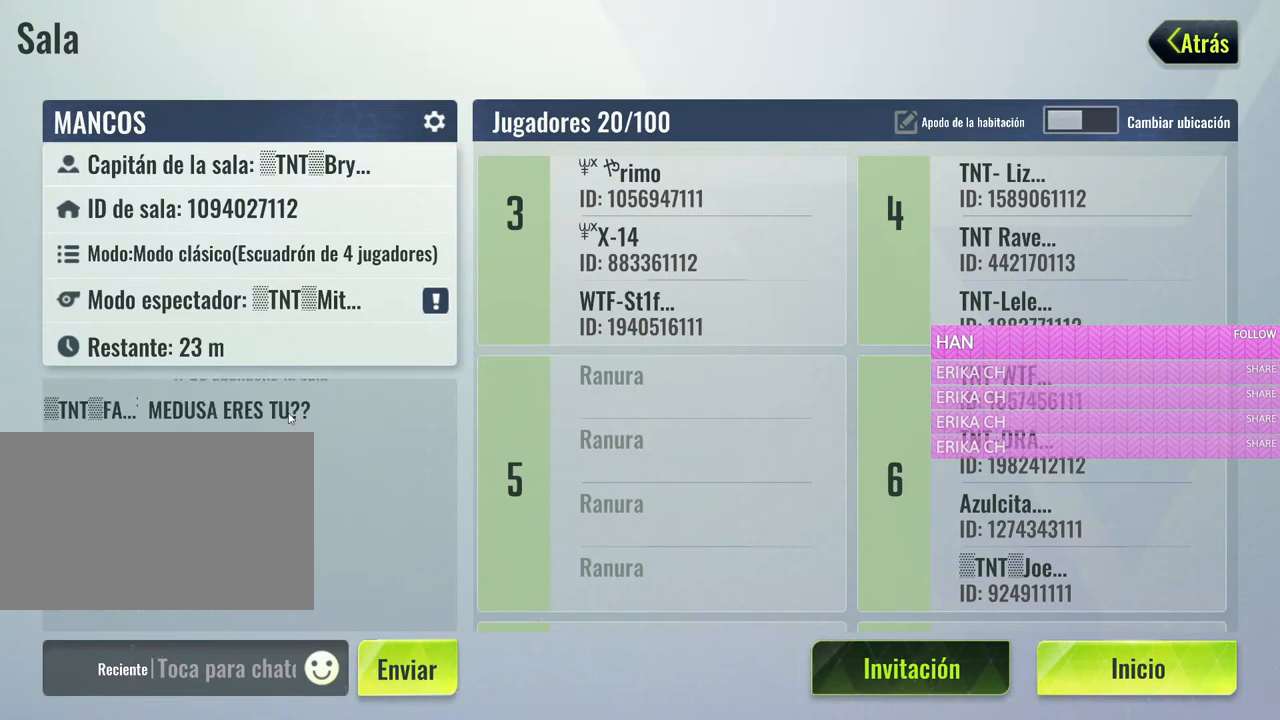
{"keys": [], "mouse": ["left"], "events": []}
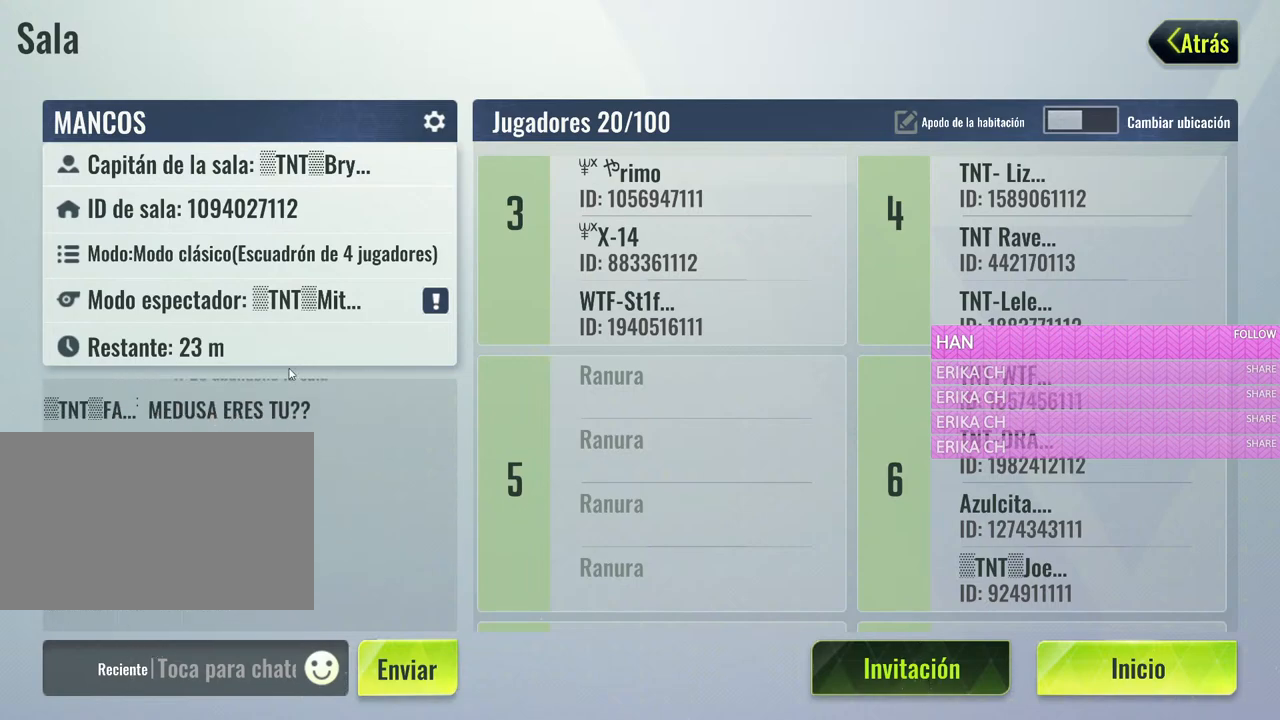
{"keys": [], "mouse": [], "events": [[150, "mouse_left", "up"]]}
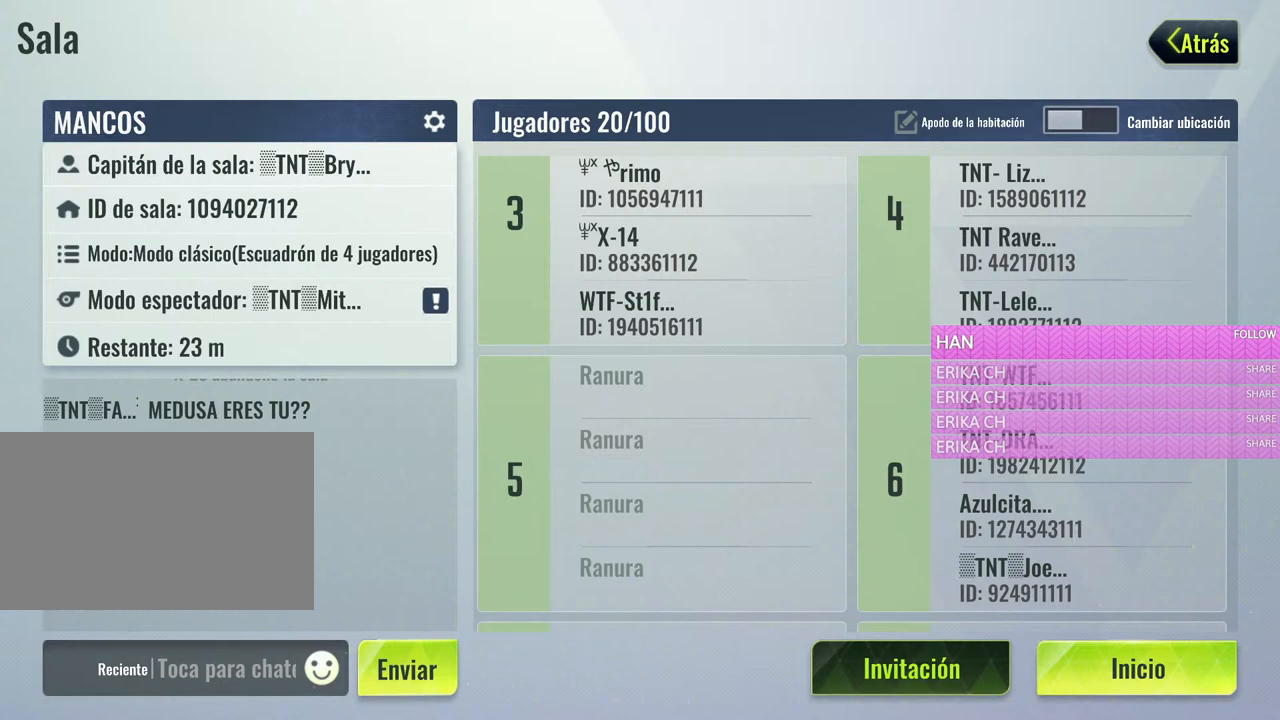
{"keys": [], "mouse": [], "events": []}
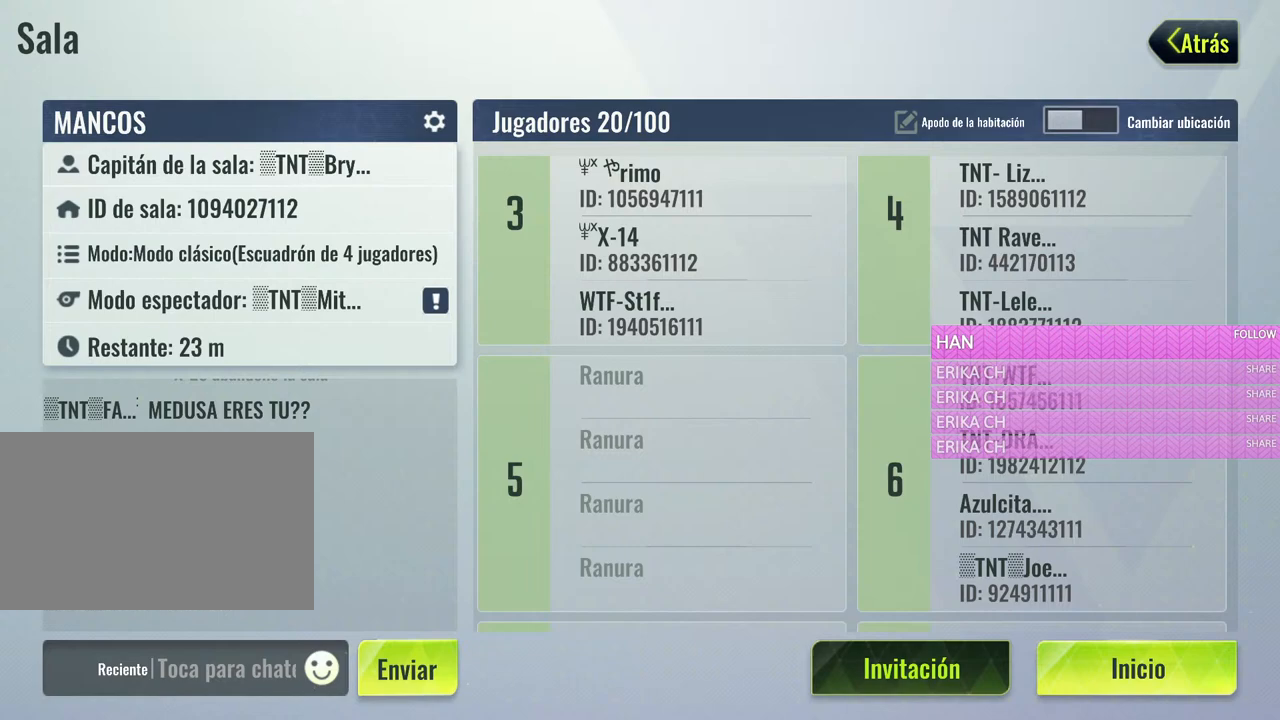
{"keys": [], "mouse": [], "events": []}
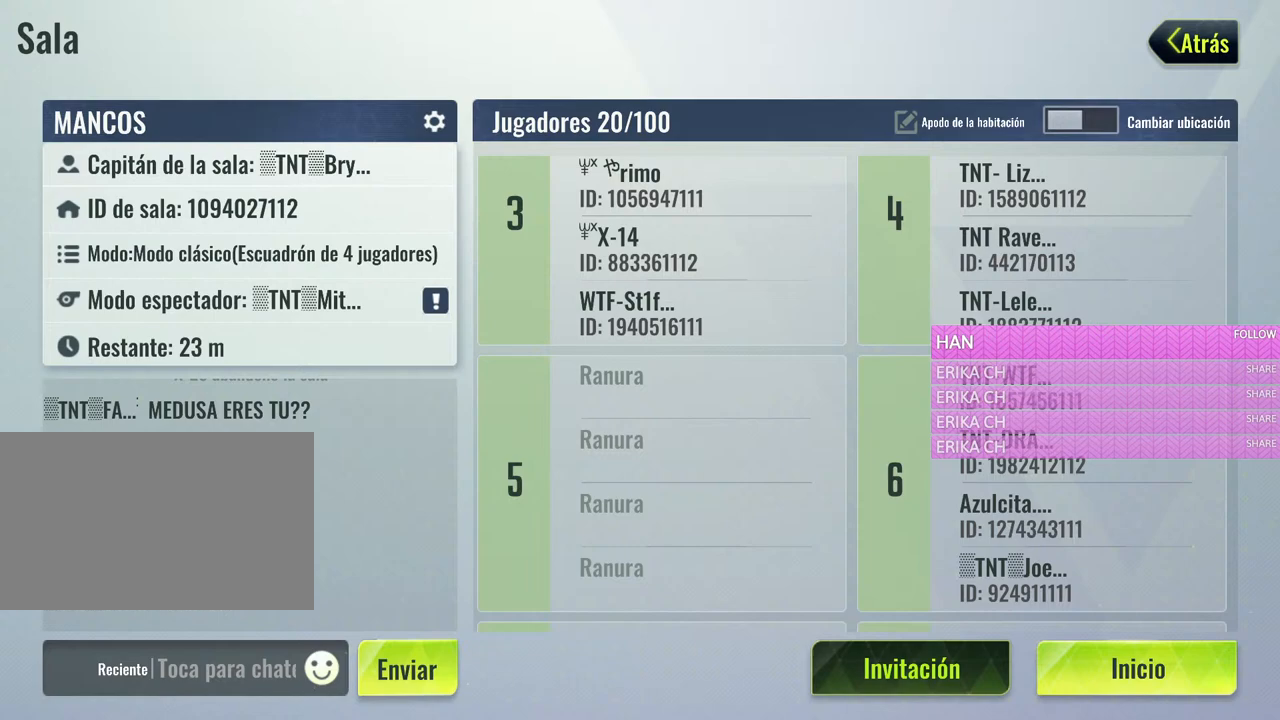
{"keys": [], "mouse": [], "events": []}
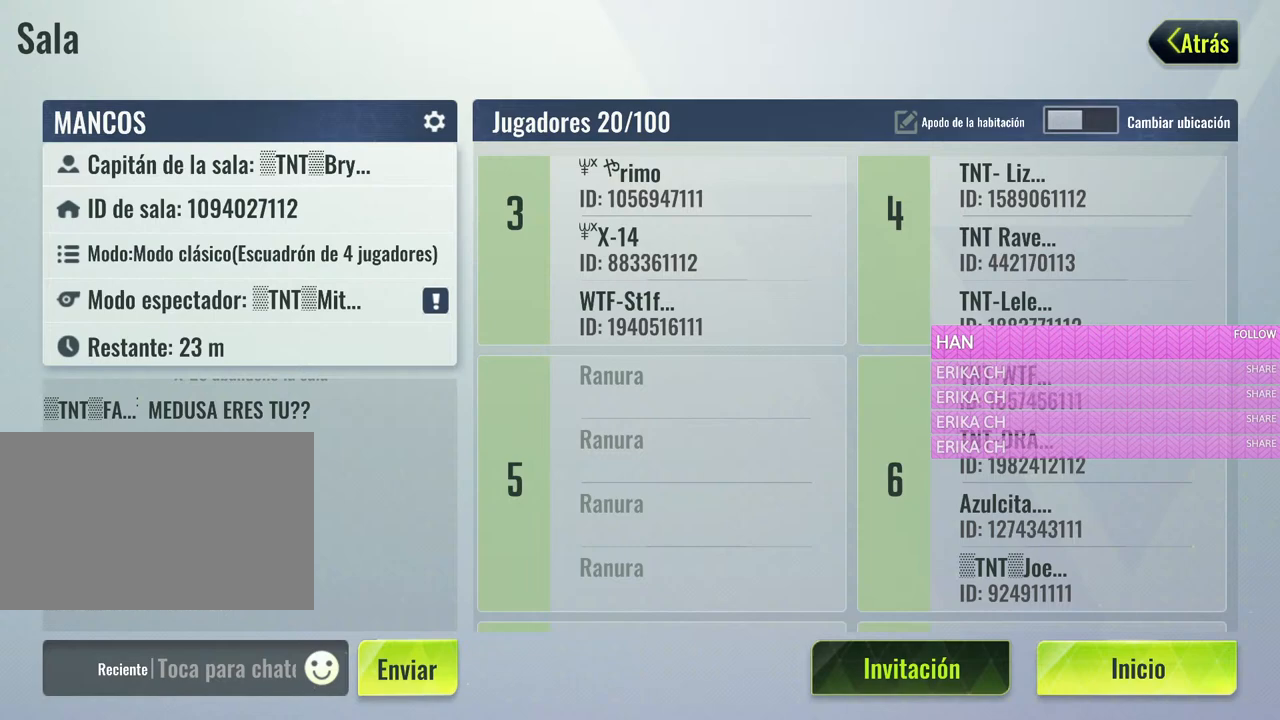
{"keys": [], "mouse": [], "events": []}
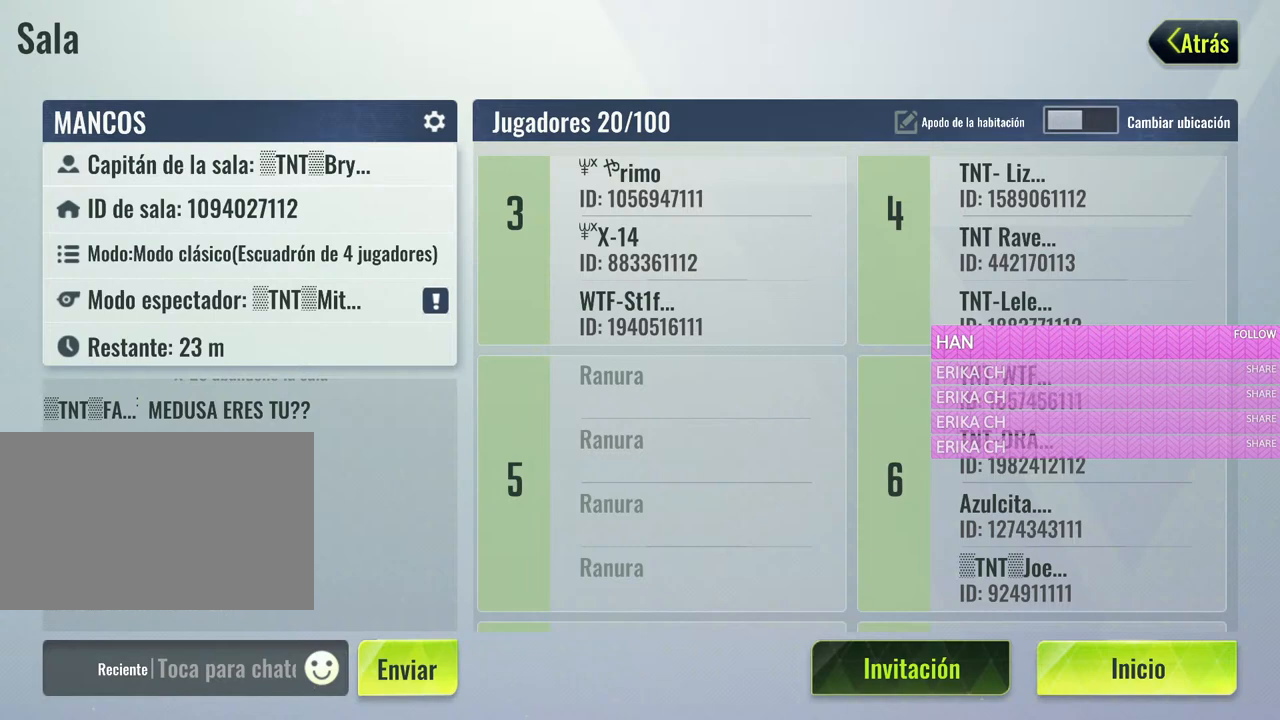
{"keys": [], "mouse": [], "events": []}
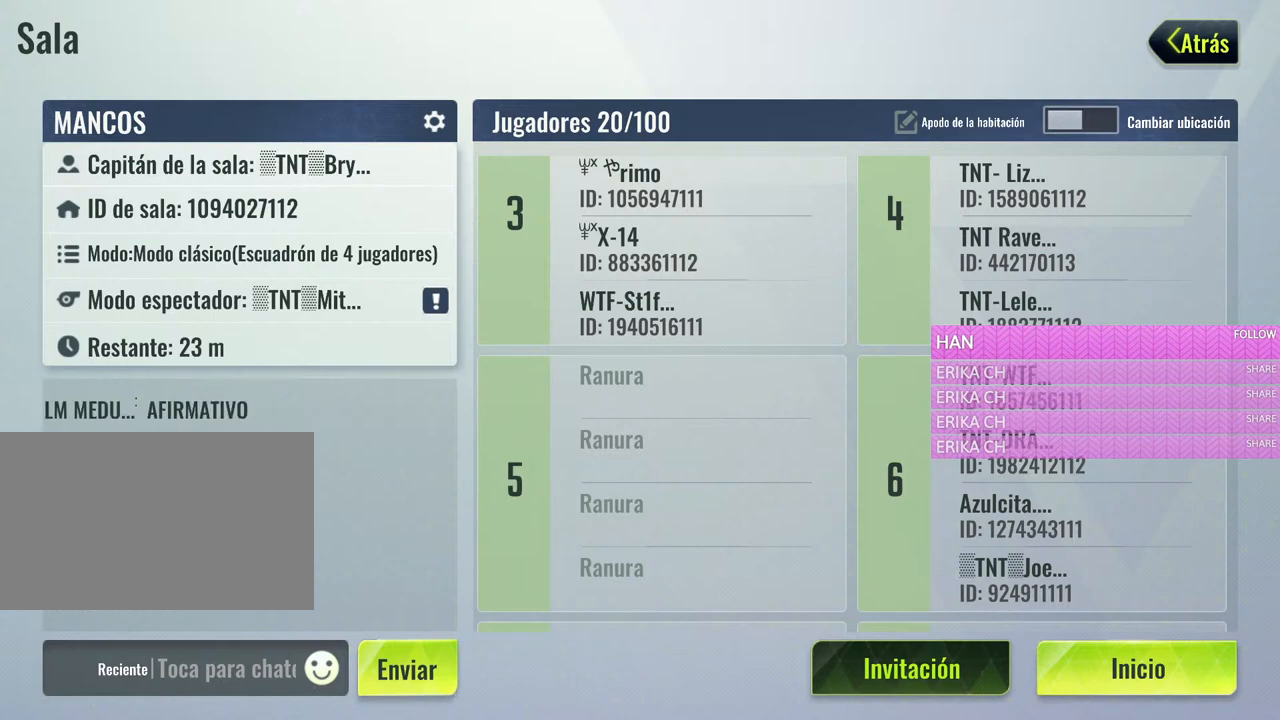
{"keys": [], "mouse": [], "events": []}
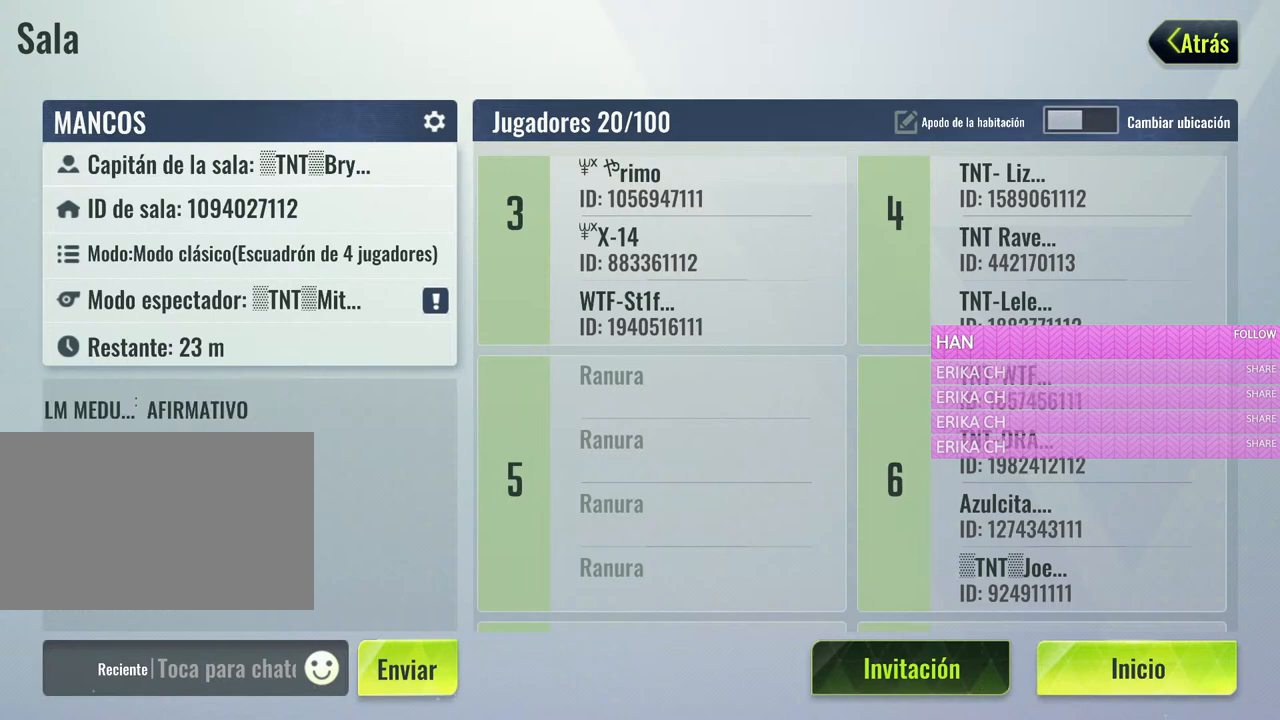
{"keys": [], "mouse": [], "events": []}
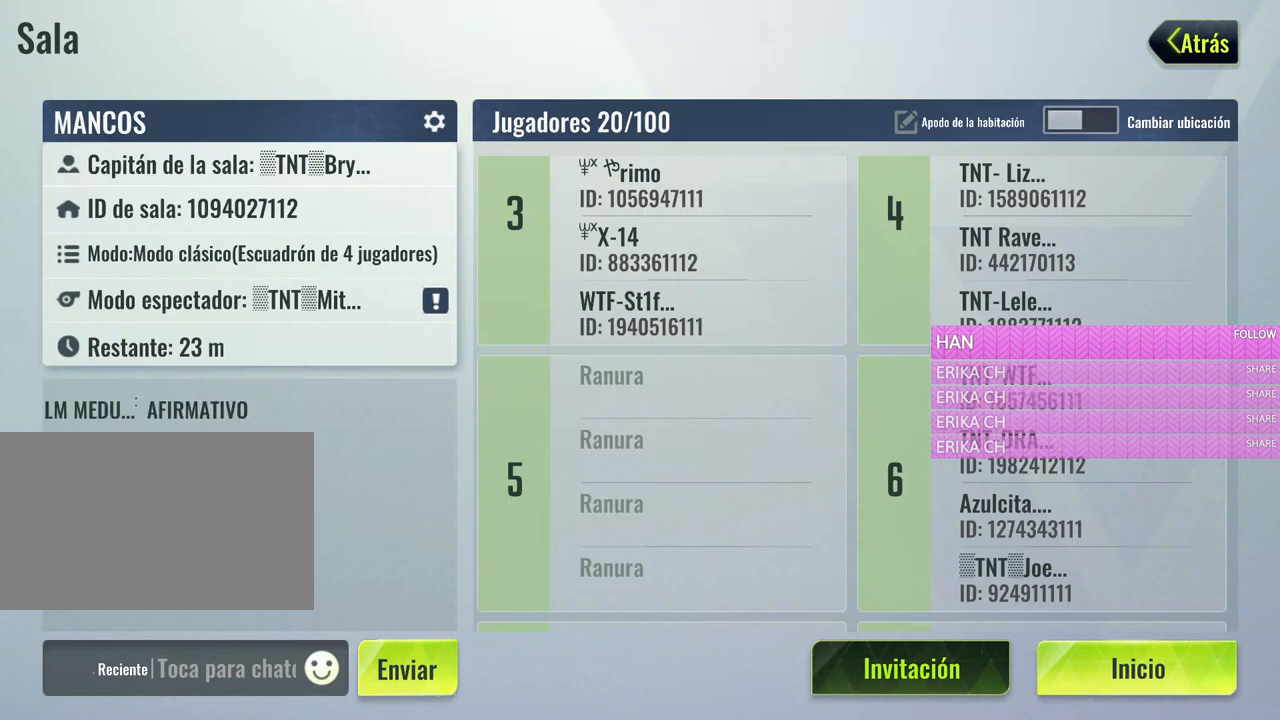
{"keys": [], "mouse": [], "events": []}
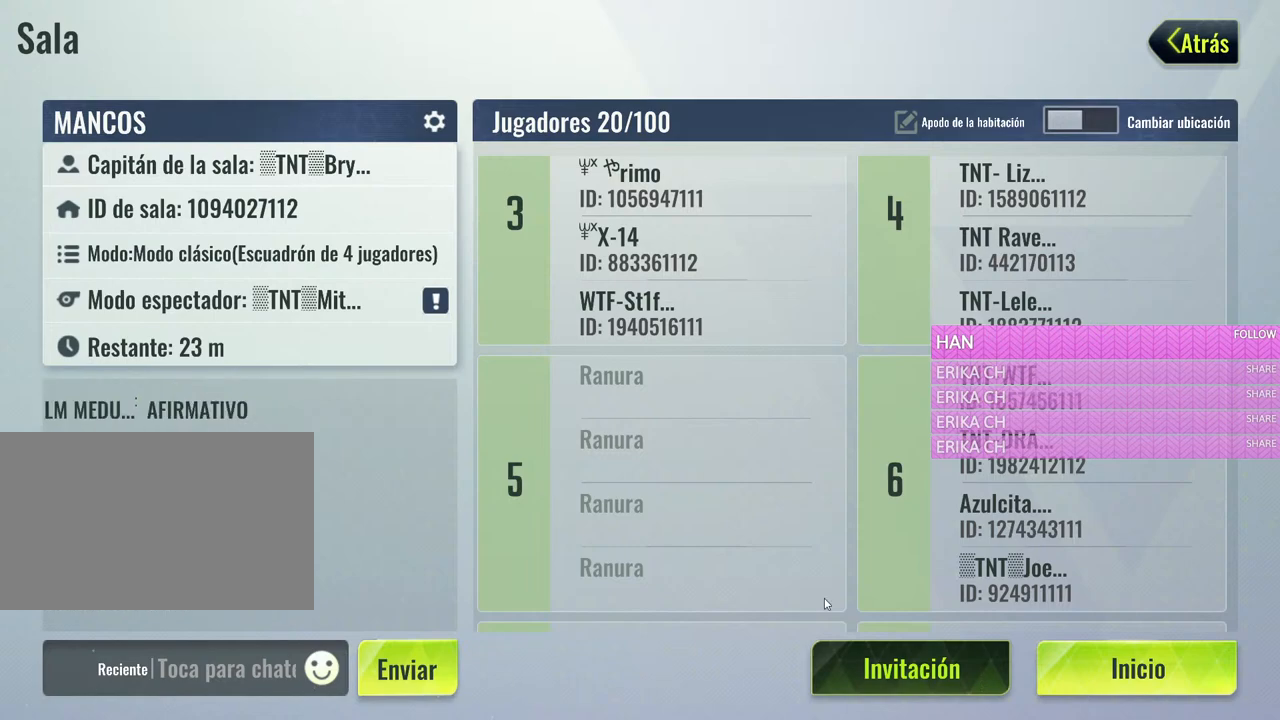
{"keys": [], "mouse": [], "events": []}
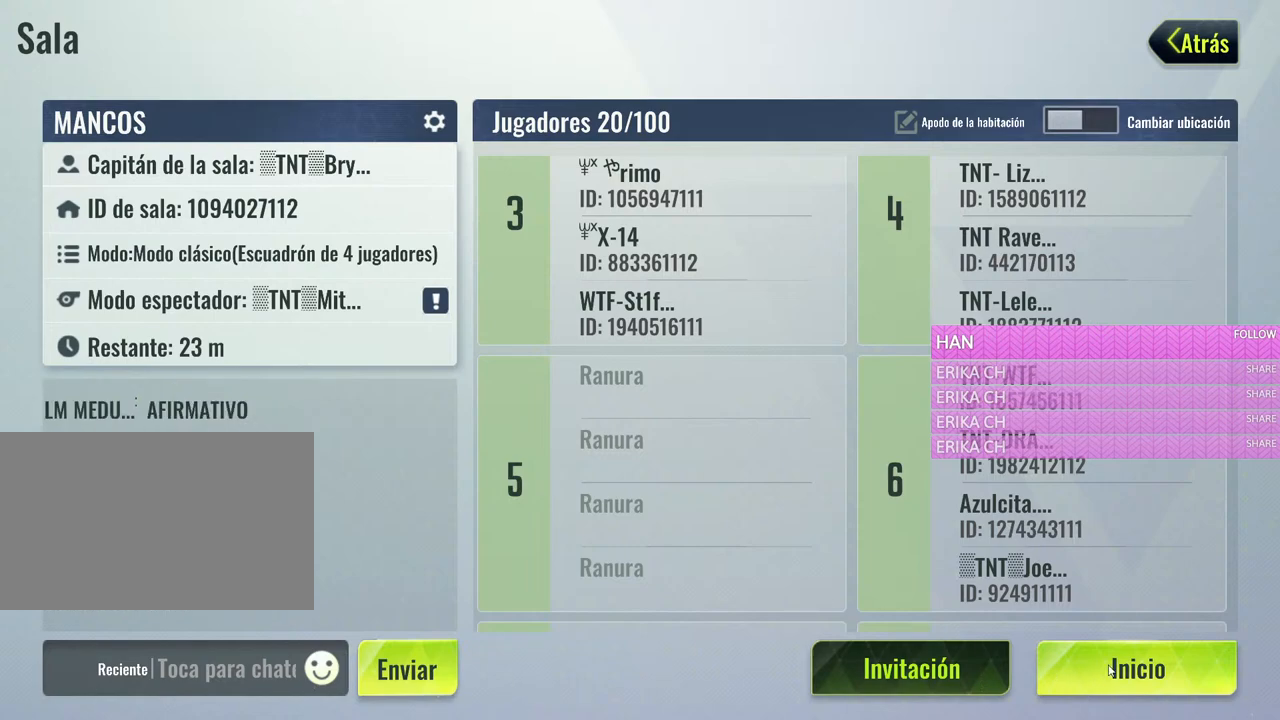
{"keys": [], "mouse": [], "events": [[216, "mouse_left", "down"], [300, "mouse_left", "up"]]}
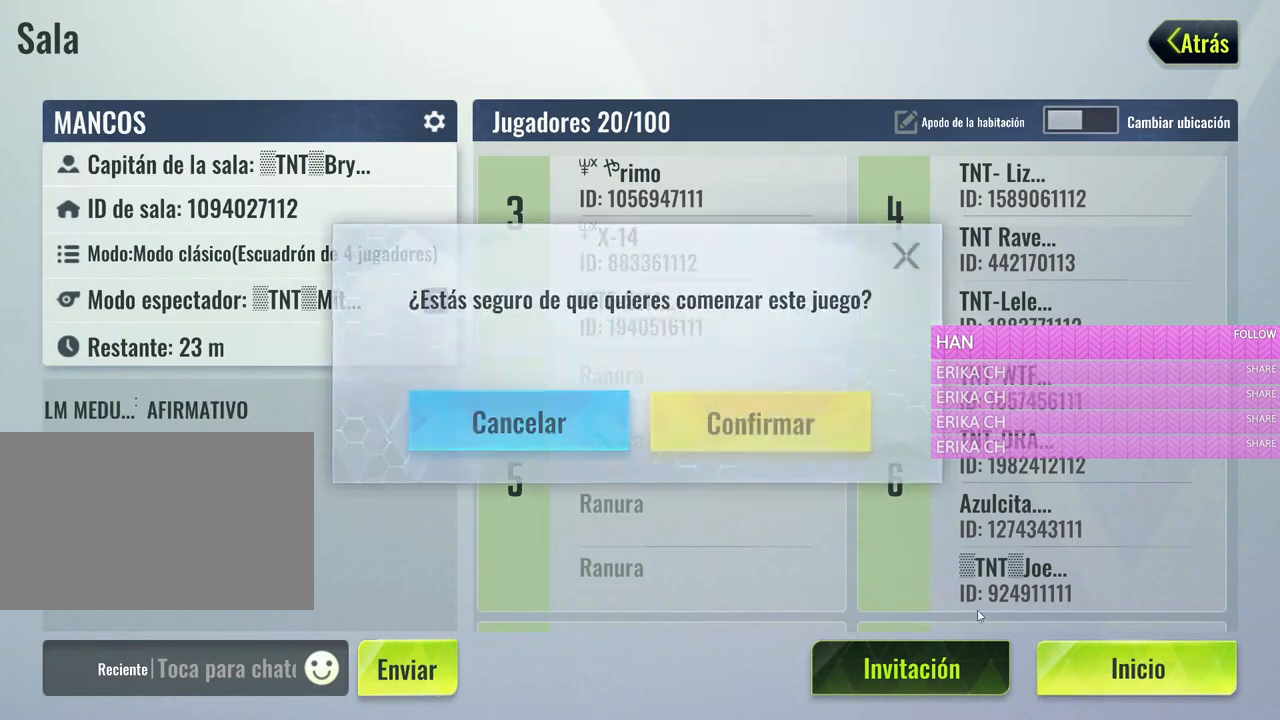
{"keys": [], "mouse": [], "events": []}
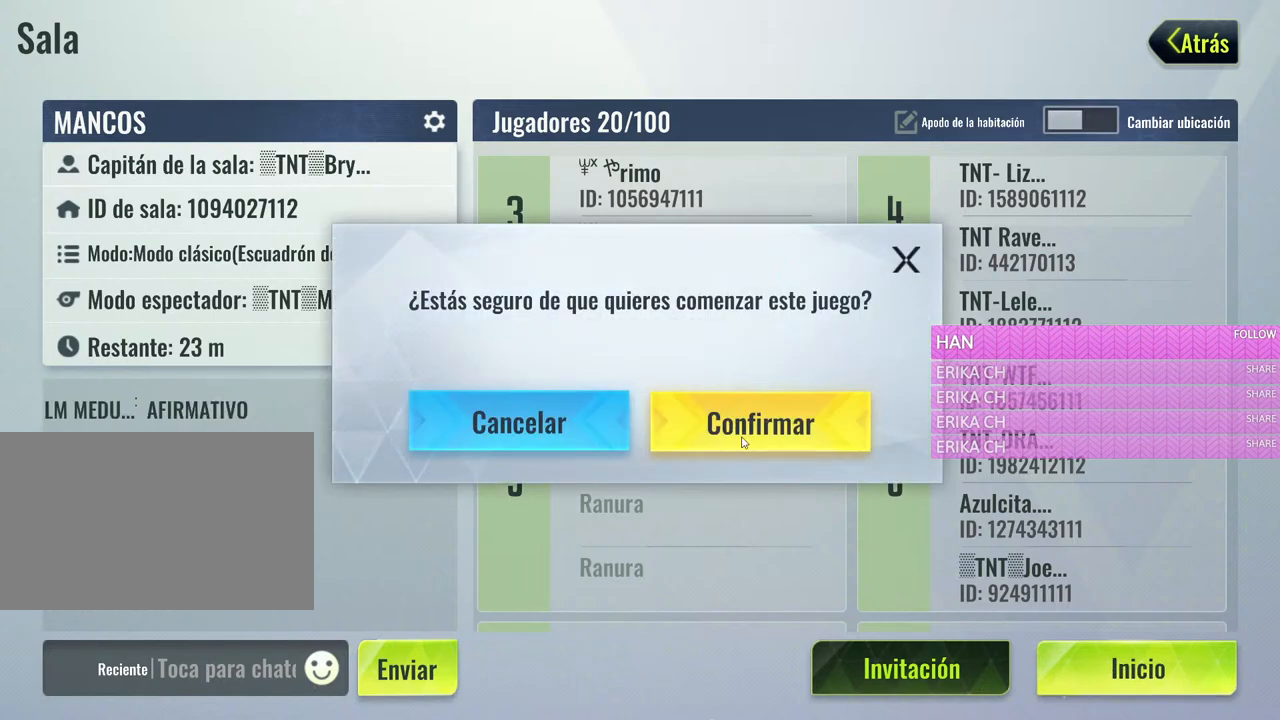
{"keys": [], "mouse": [], "events": []}
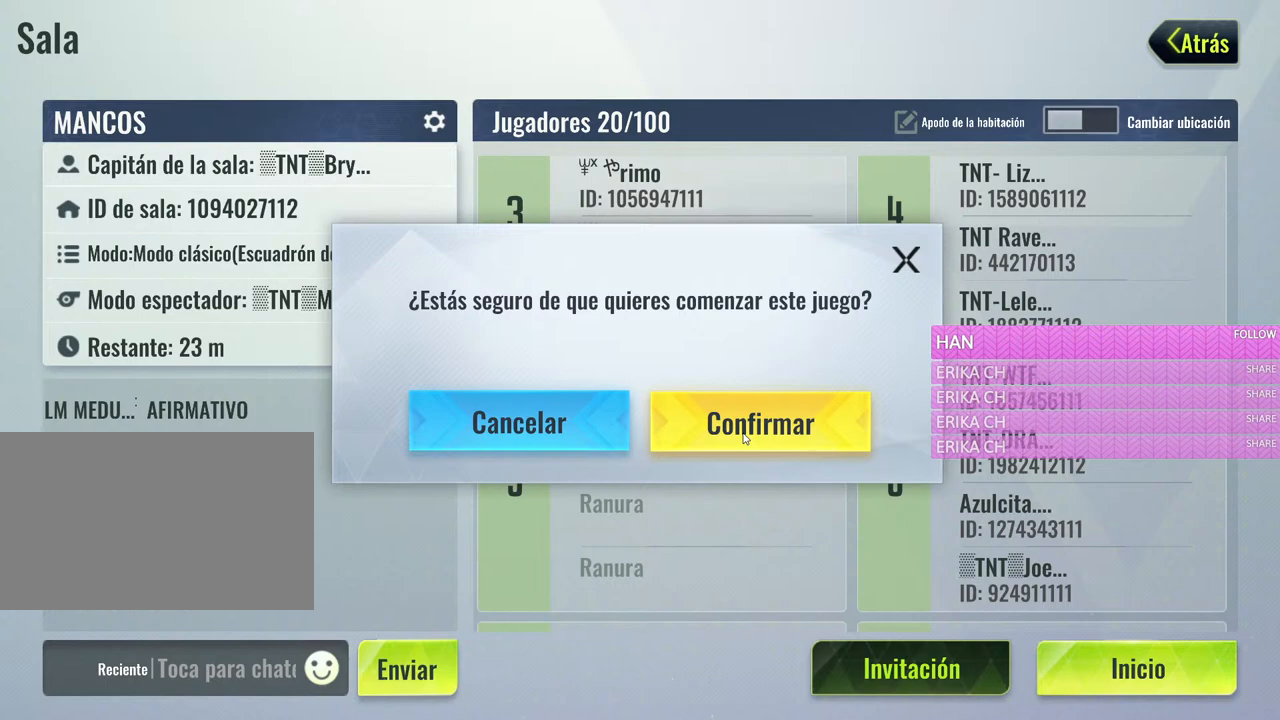
{"keys": [], "mouse": [], "events": [[300, "mouse_left", "down"], [400, "mouse_left", "up"]]}